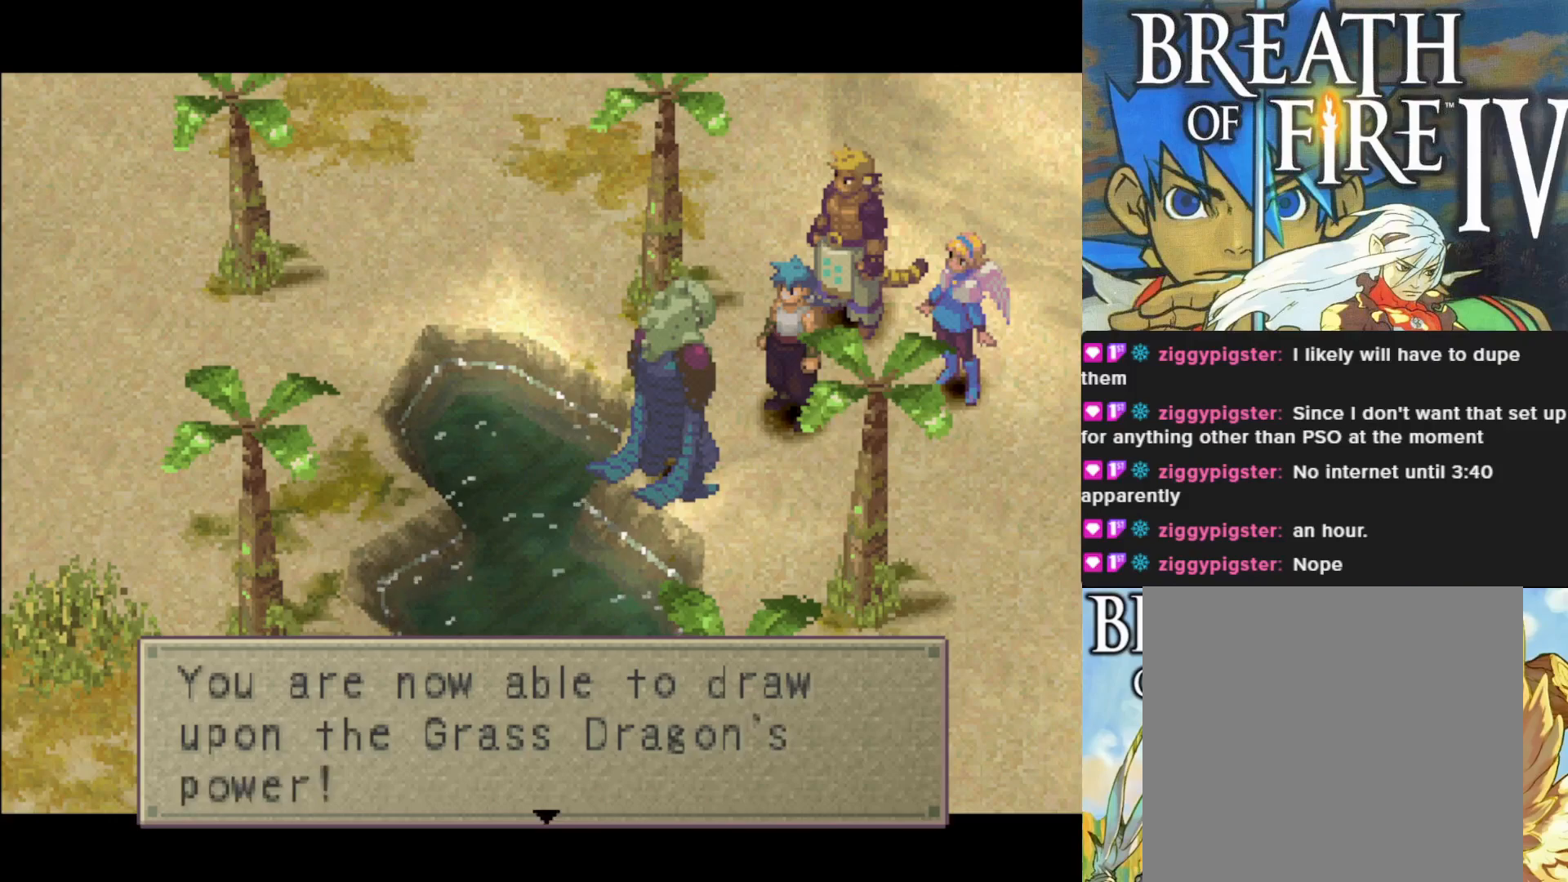
Gameplay with a controller (PlayStation layout); each line is a JSON object with the inputs held at the frame after it. "events" lists button and stick changes between this image and that frame as [ms after this image, input, new state], when the widget could be followed in between. Not read: right_stick.
{"buttons": [], "left_stick": "center", "events": [[150, "CROSS", "down"], [333, "CROSS", "up"]]}
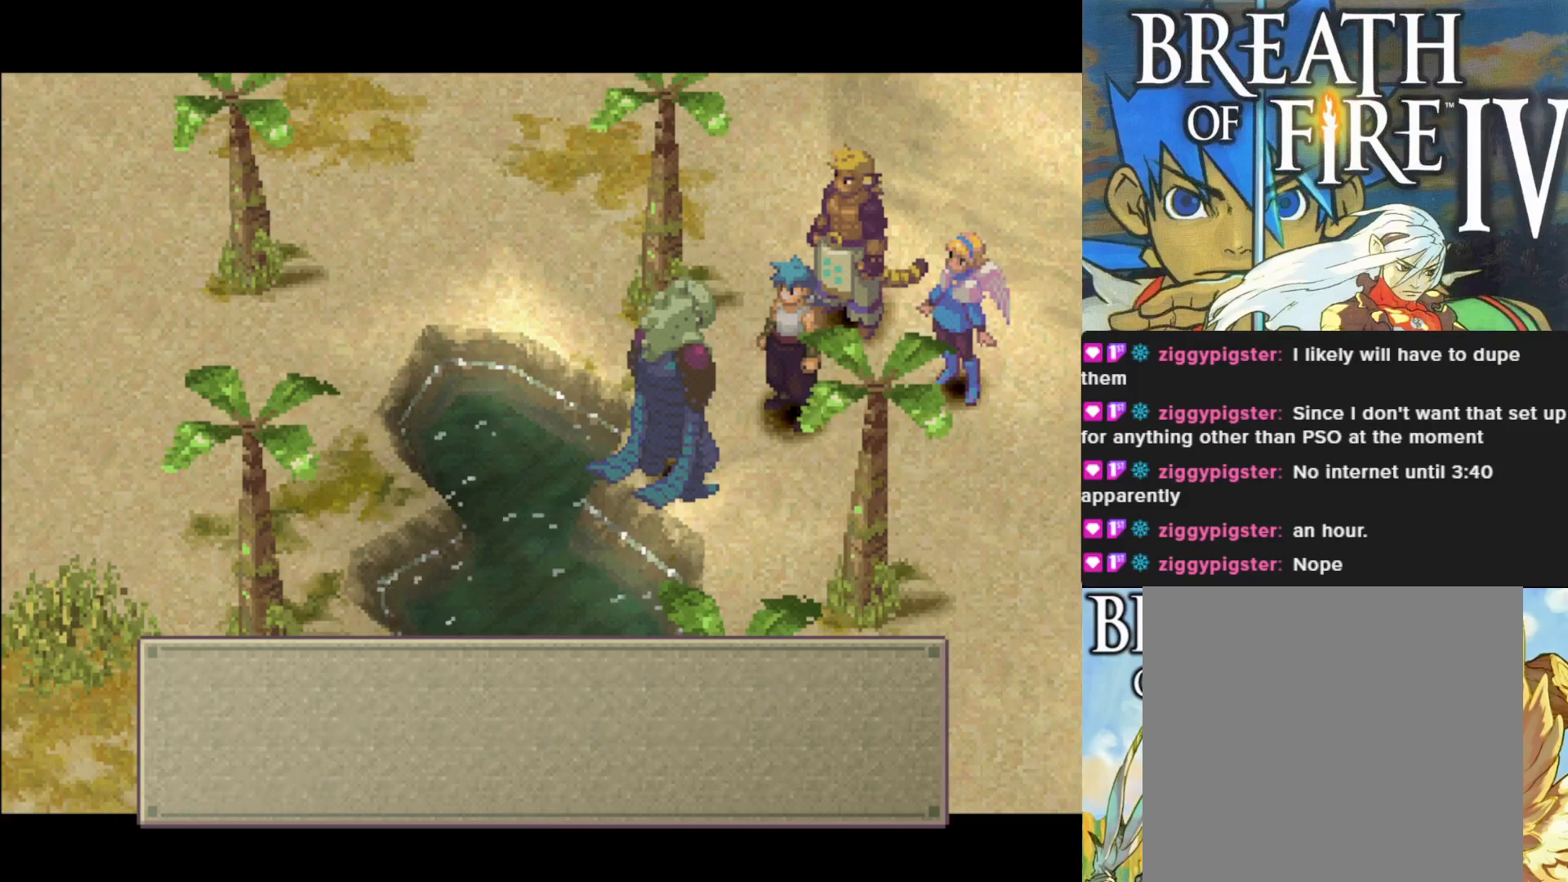
{"buttons": ["CROSS"], "left_stick": "center", "events": [[233, "CROSS", "down"]]}
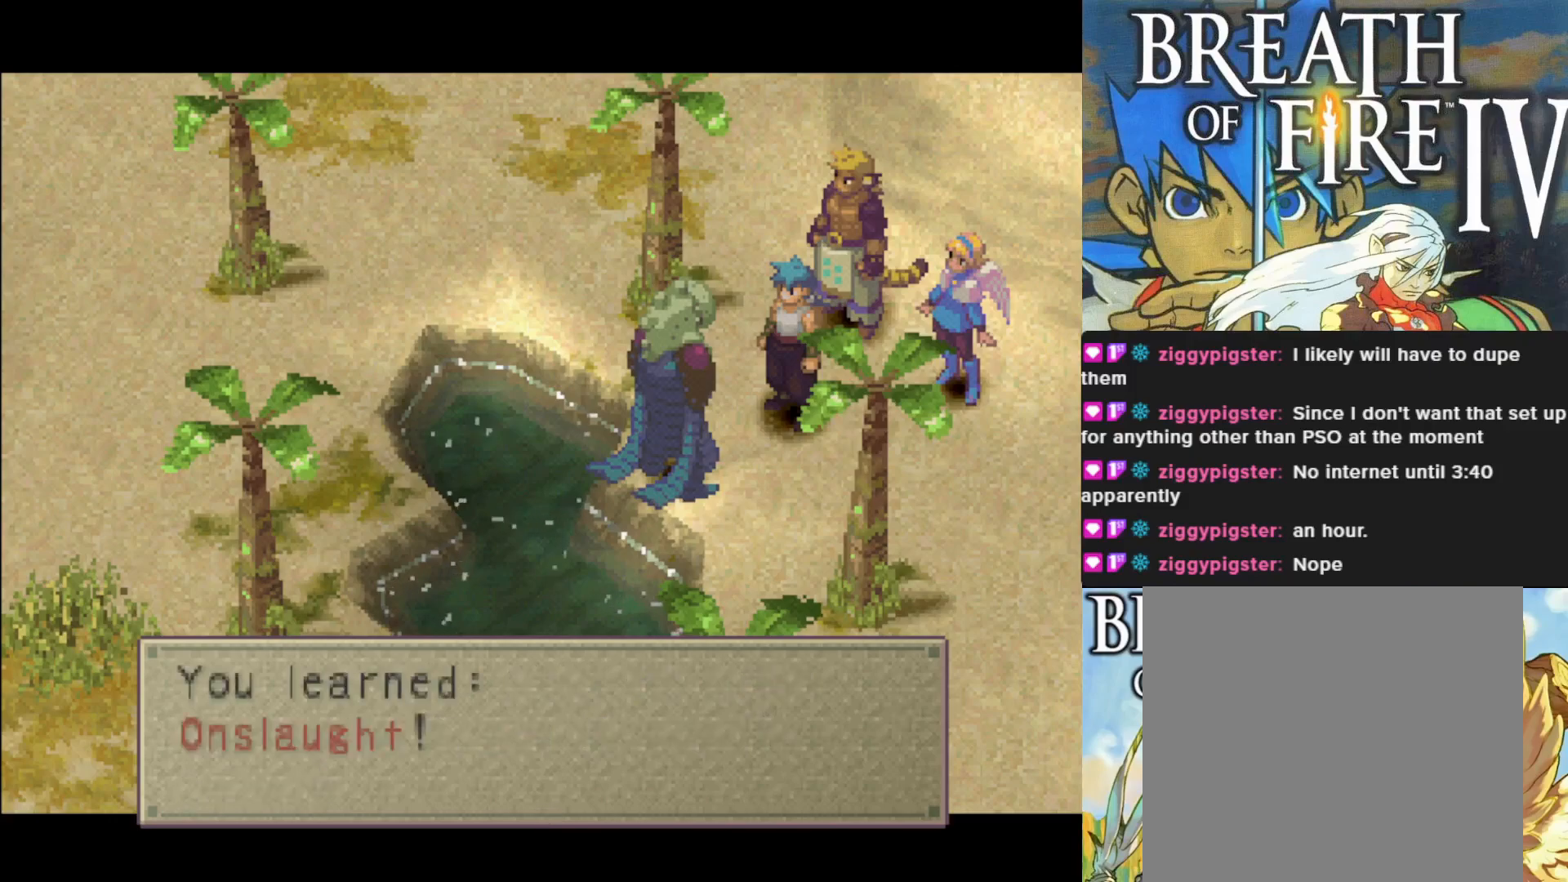
{"buttons": [], "left_stick": "center", "events": [[33, "CROSS", "up"]]}
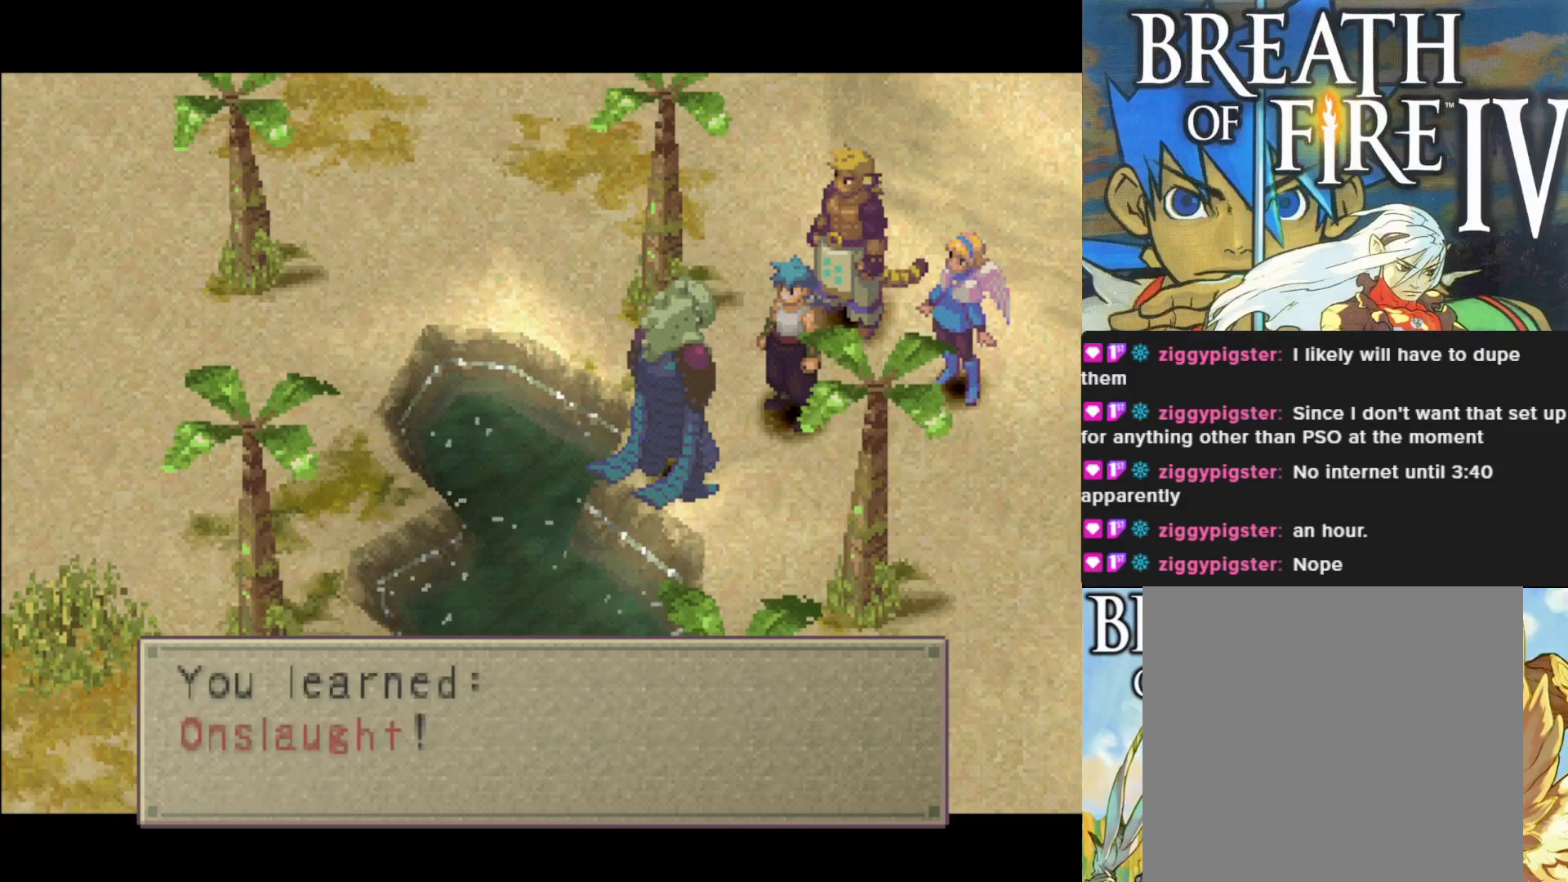
{"buttons": [], "left_stick": "center", "events": []}
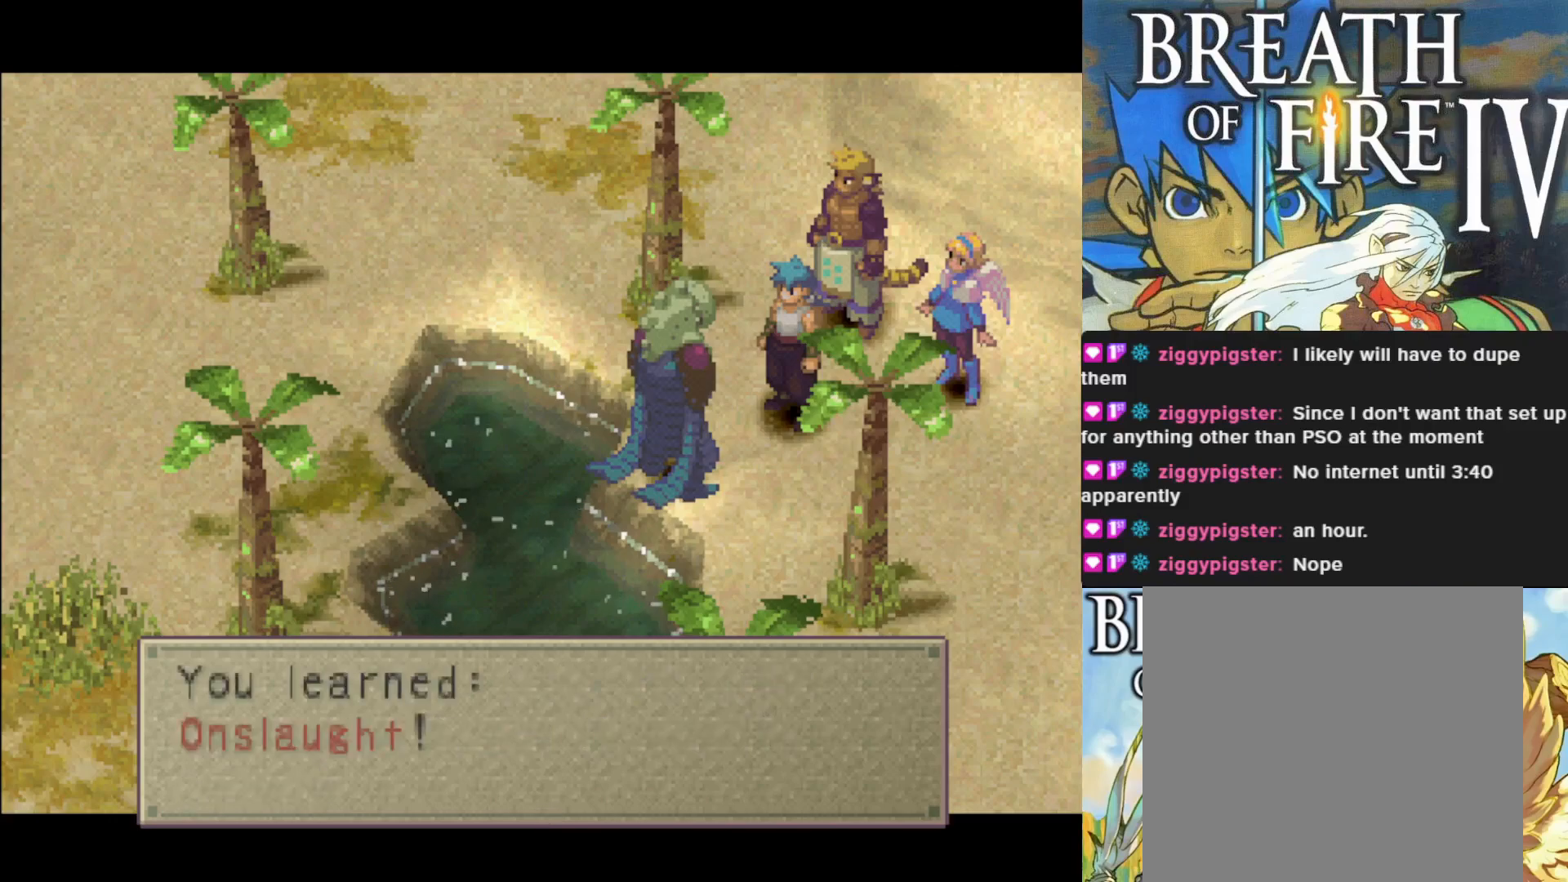
{"buttons": ["CROSS"], "left_stick": "center", "events": [[483, "CROSS", "down"]]}
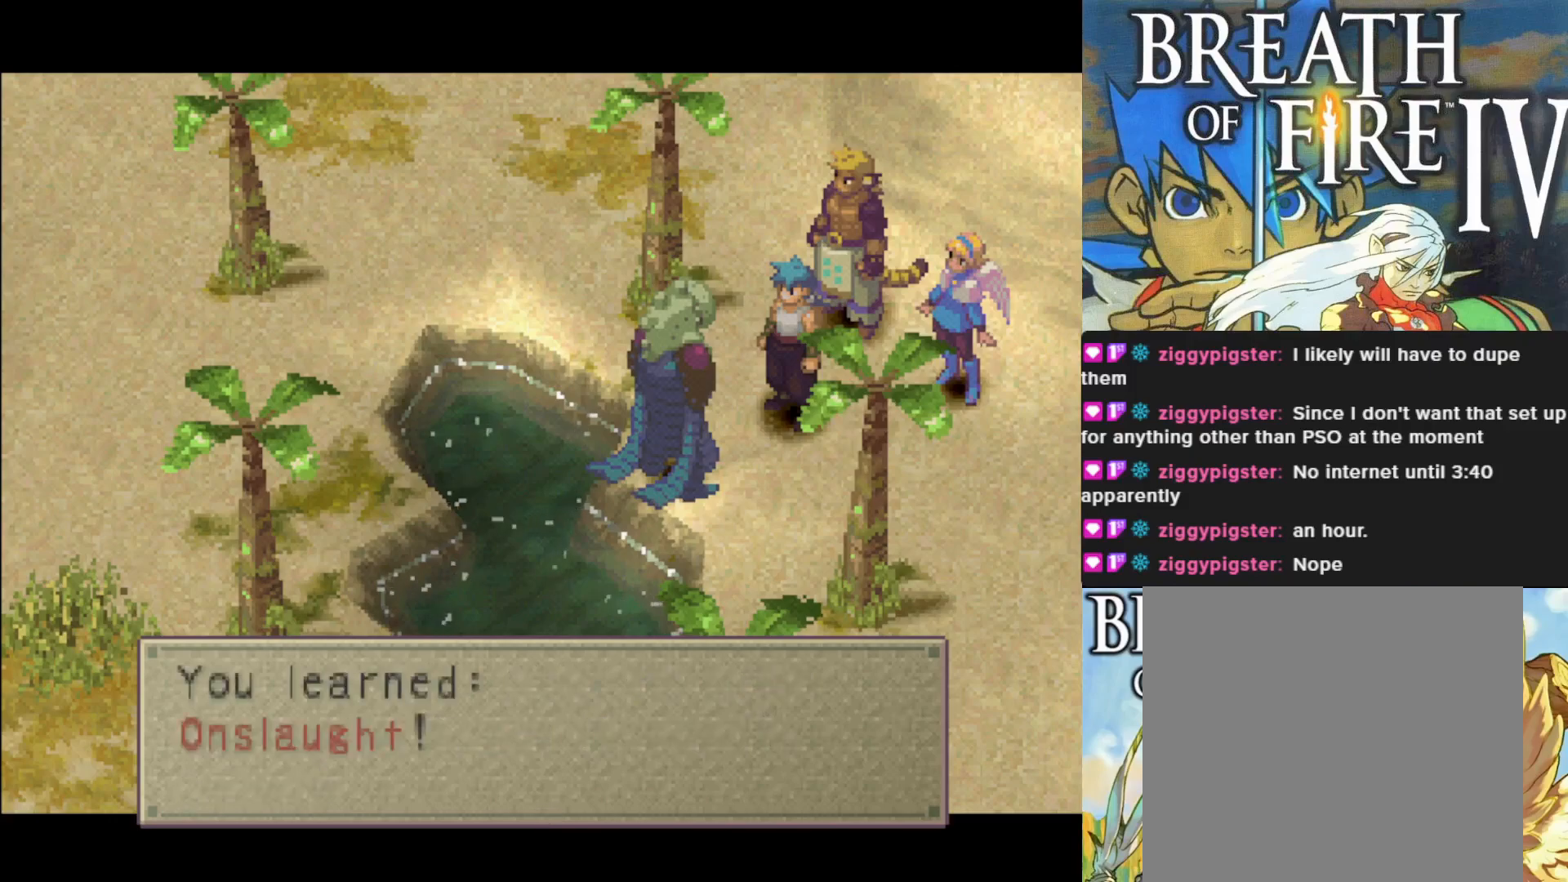
{"buttons": [], "left_stick": "center", "events": [[150, "CROSS", "up"]]}
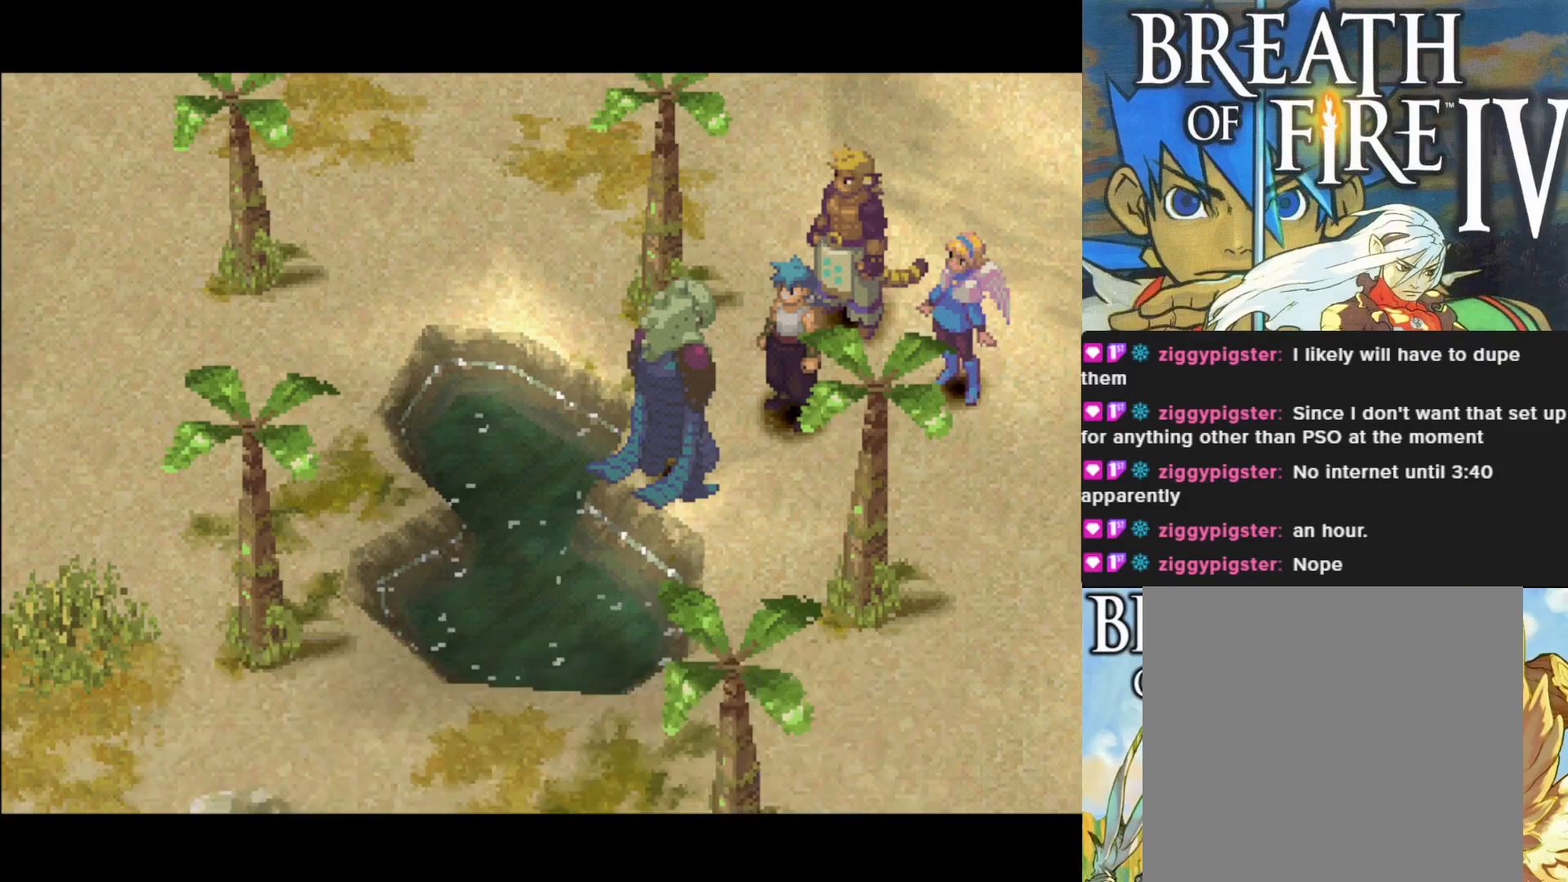
{"buttons": [], "left_stick": "center", "events": []}
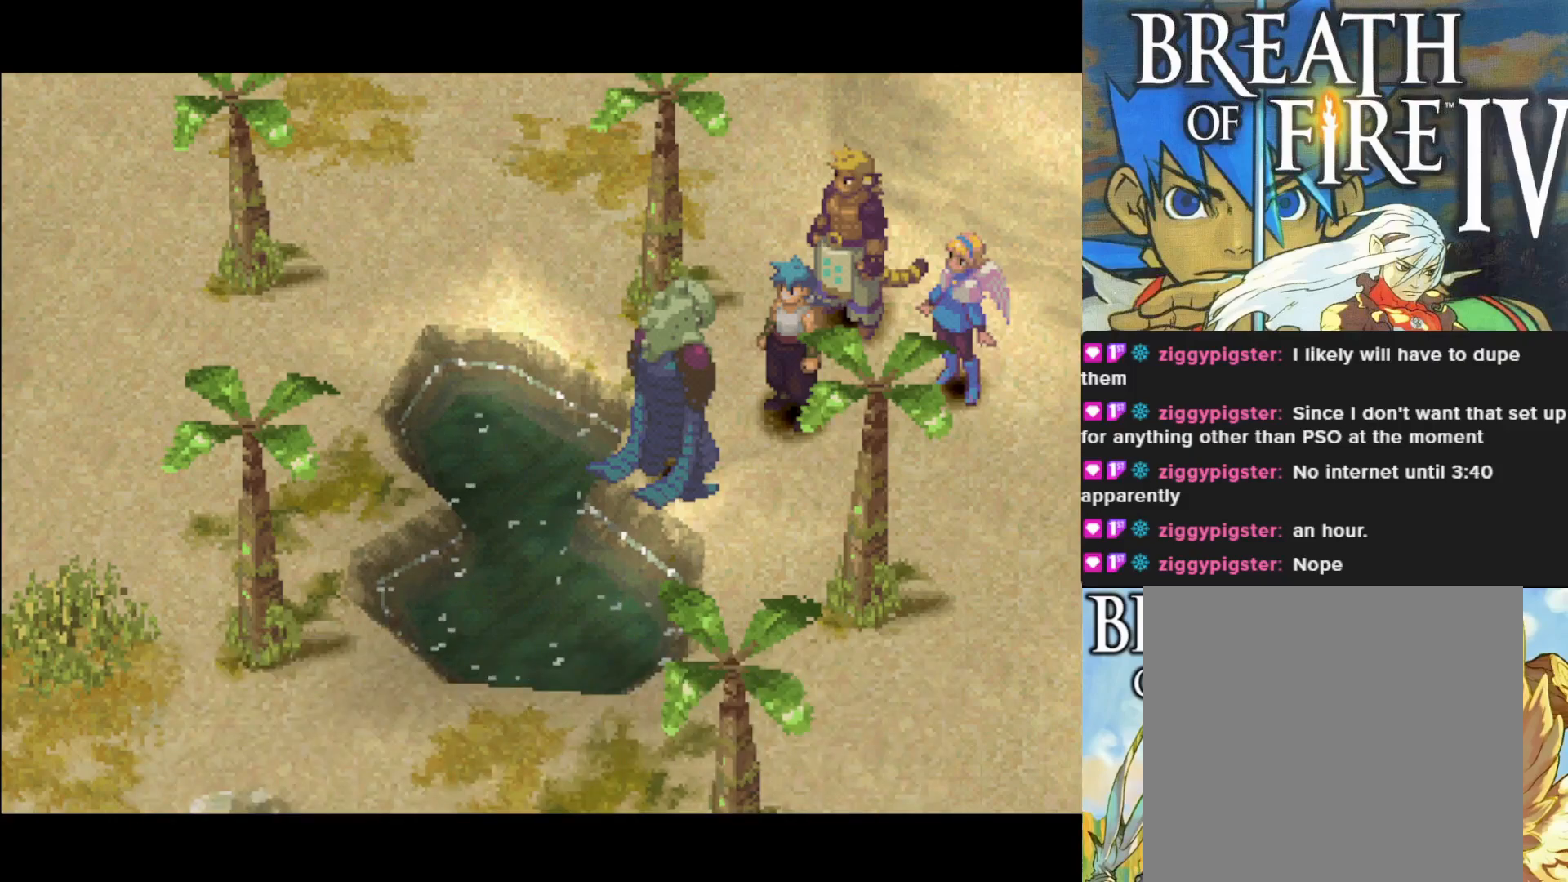
{"buttons": [], "left_stick": "center", "events": []}
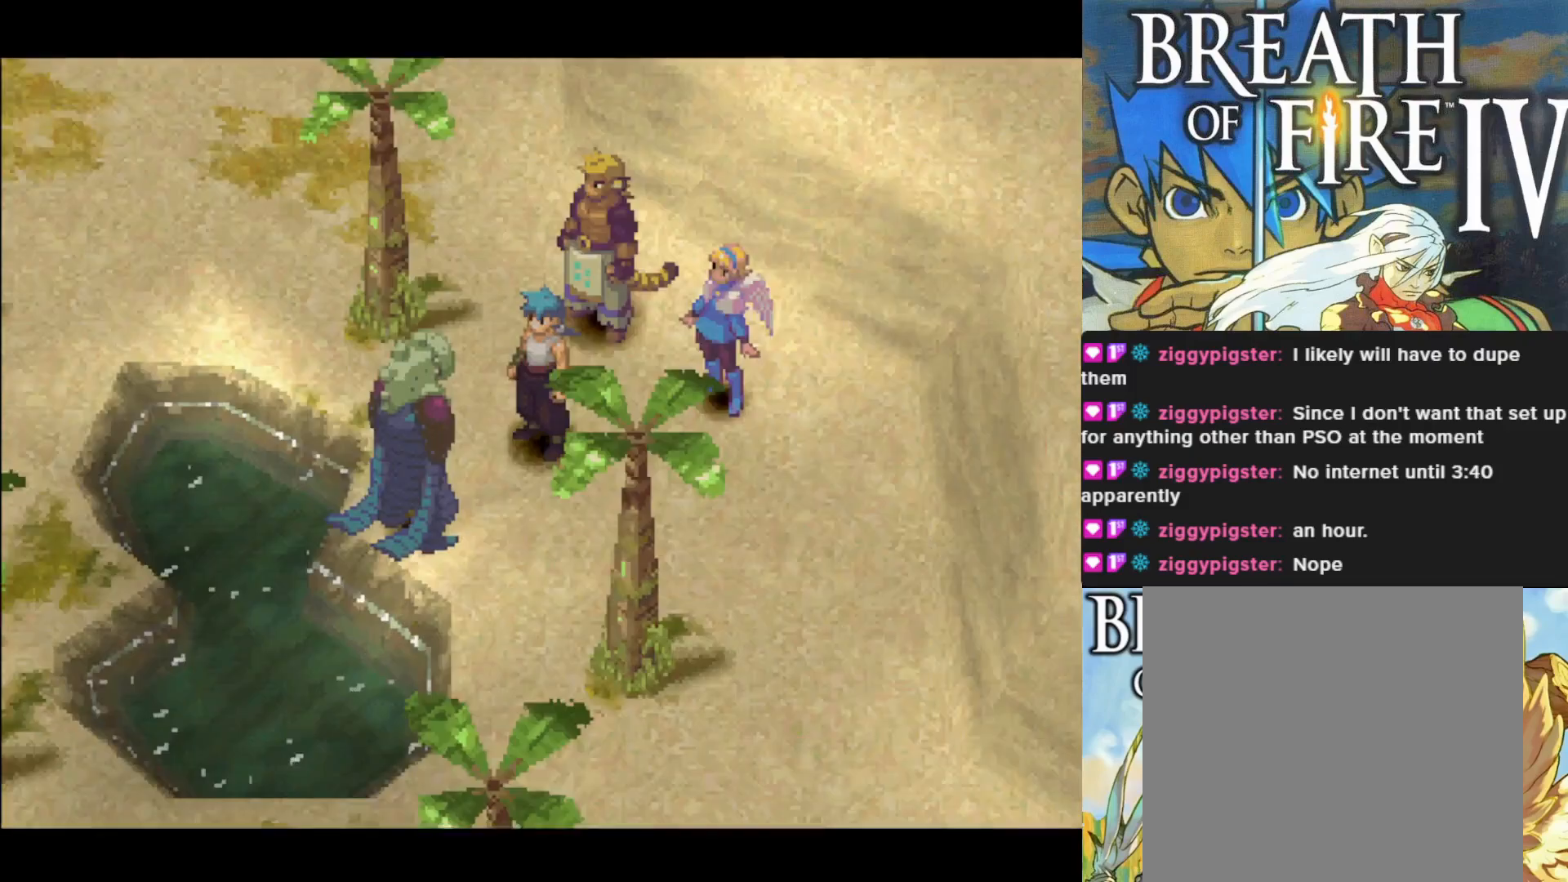
{"buttons": [], "left_stick": "center", "events": []}
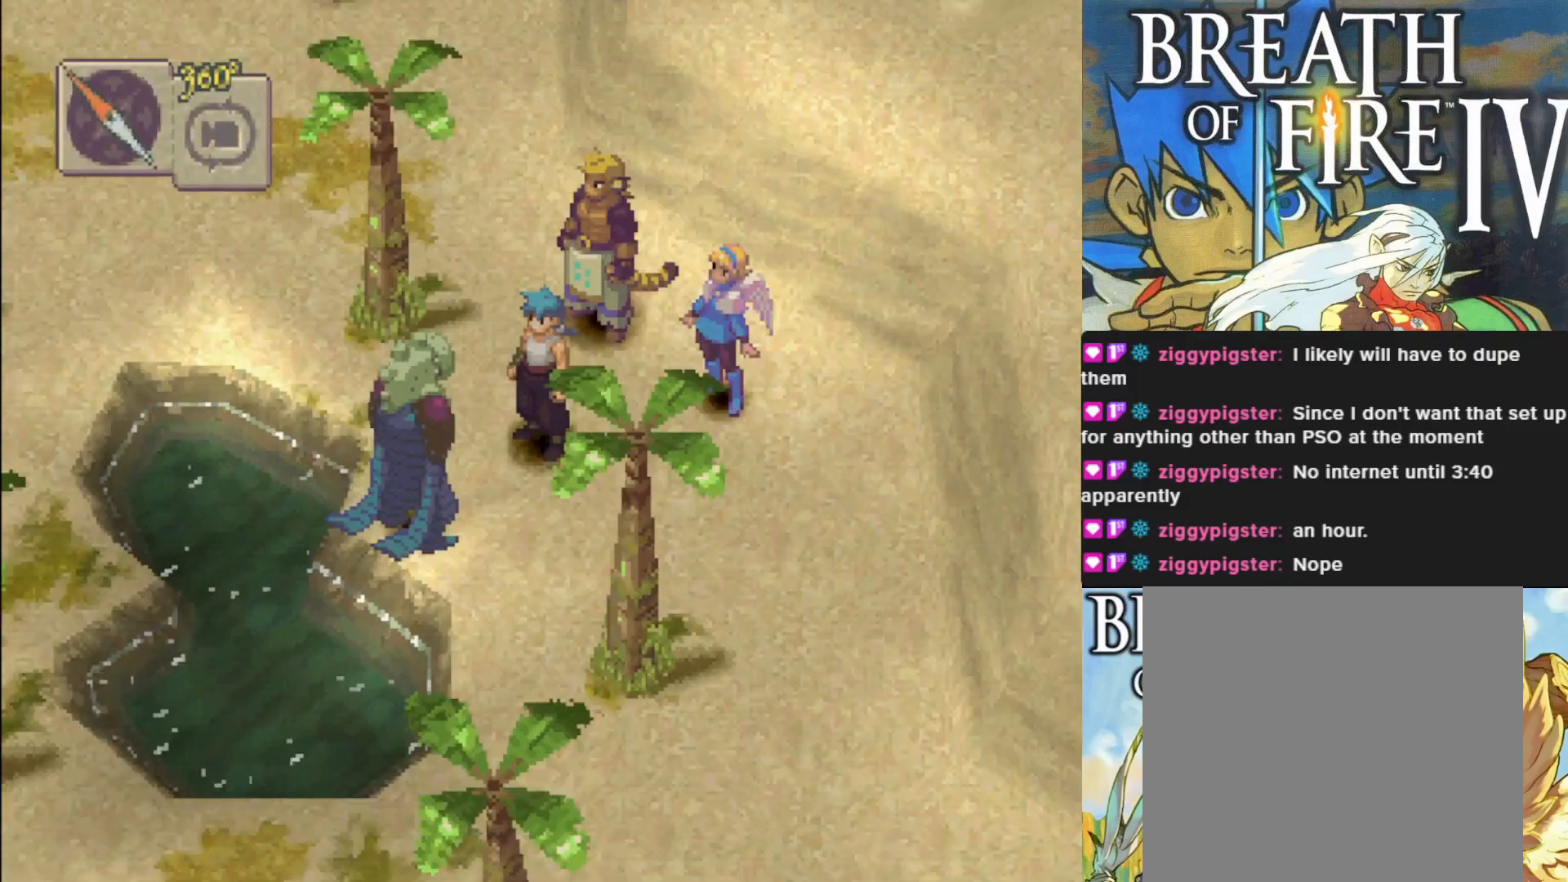
{"buttons": [], "left_stick": "center", "events": []}
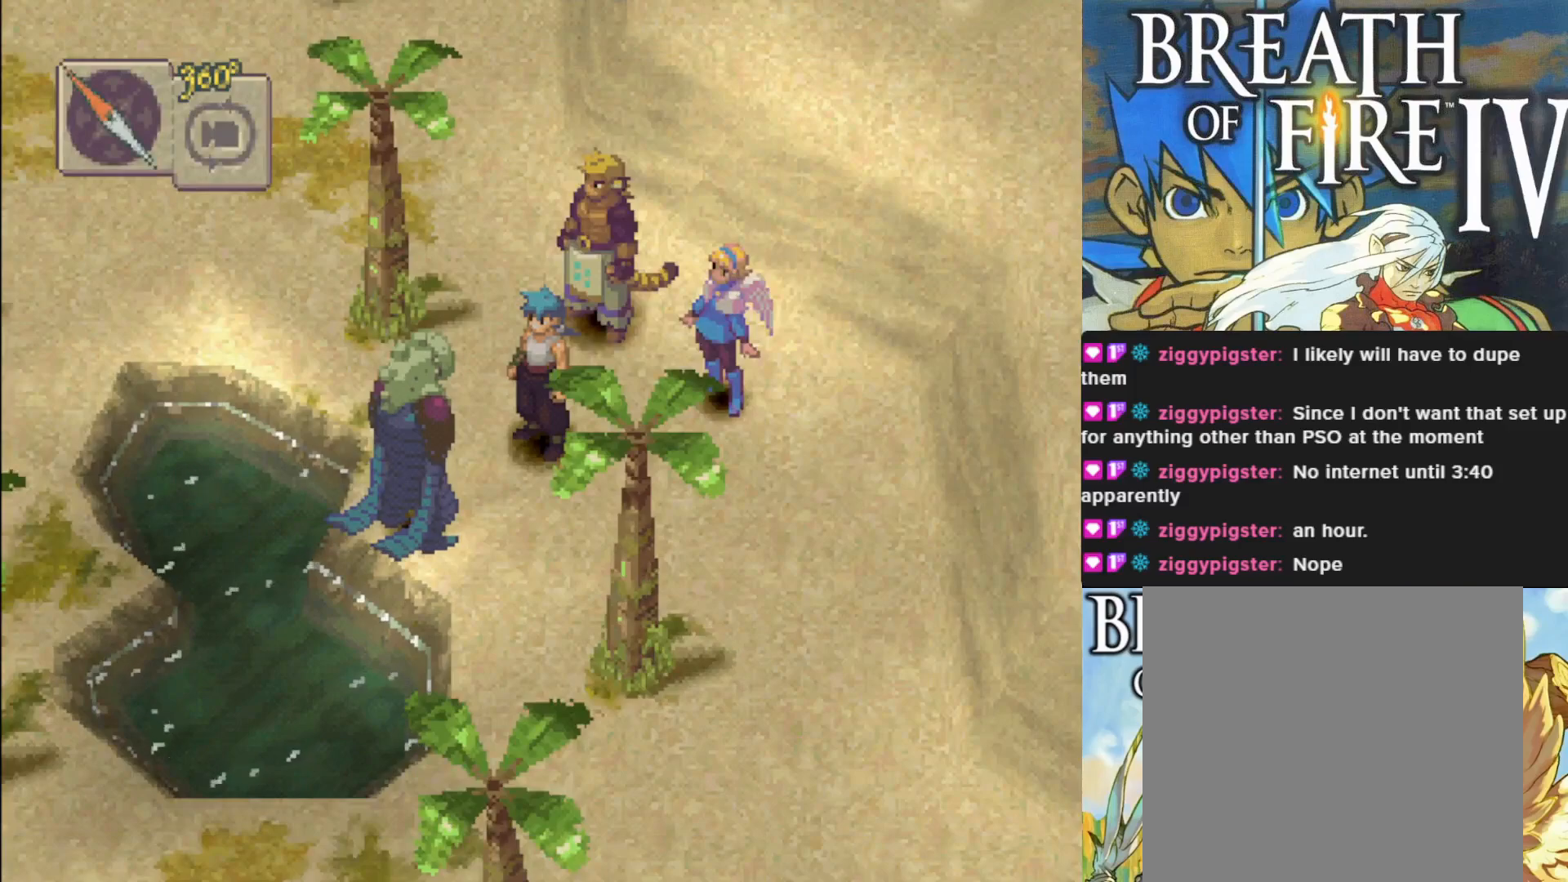
{"buttons": [], "left_stick": "center", "events": []}
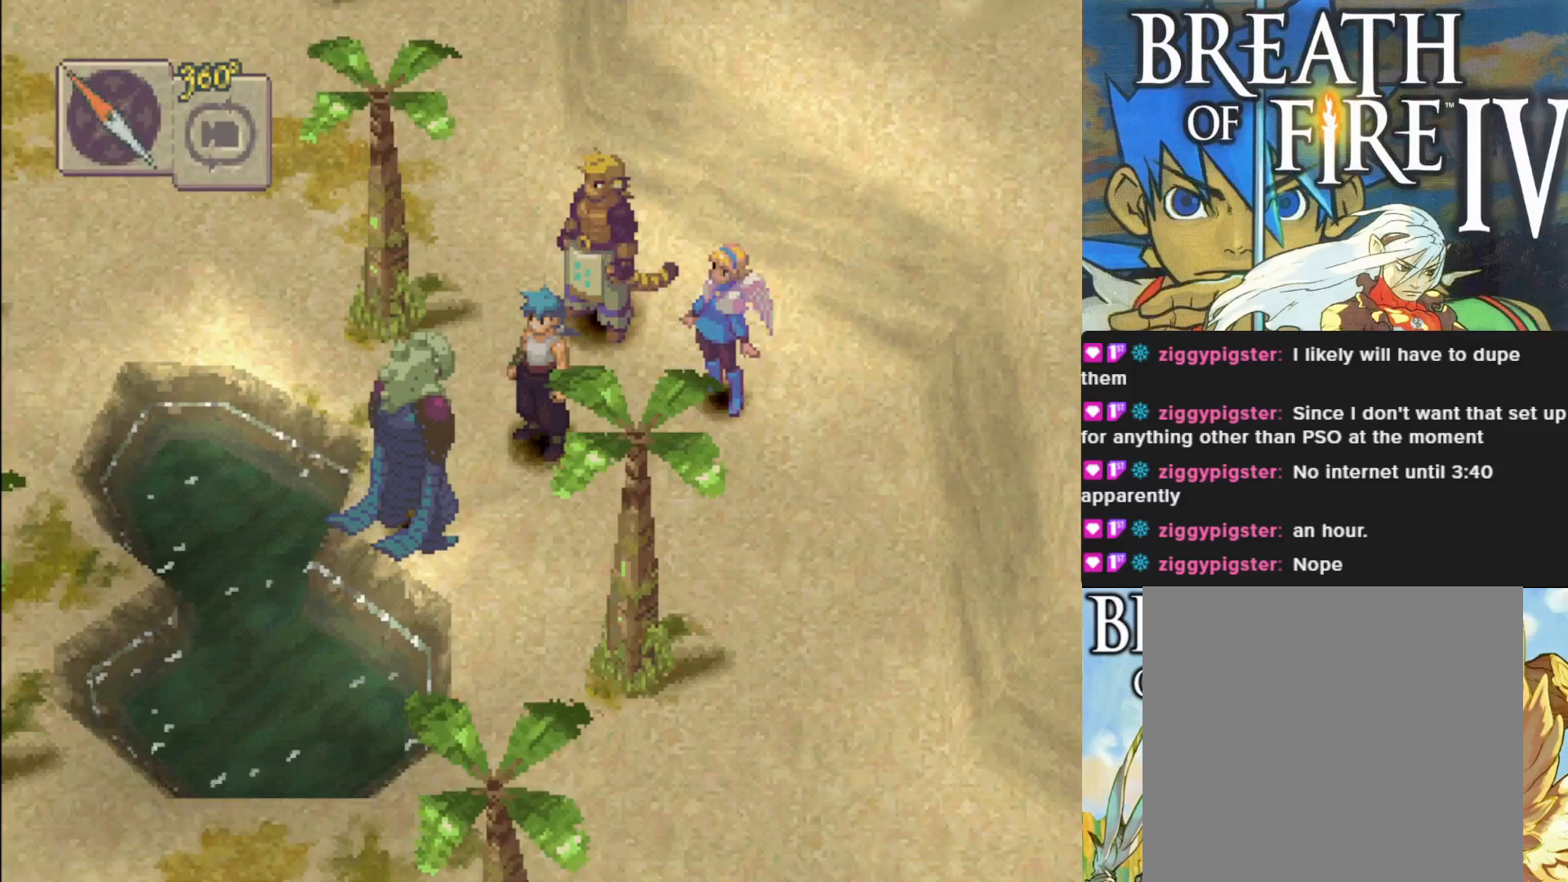
{"buttons": [], "left_stick": "center", "events": []}
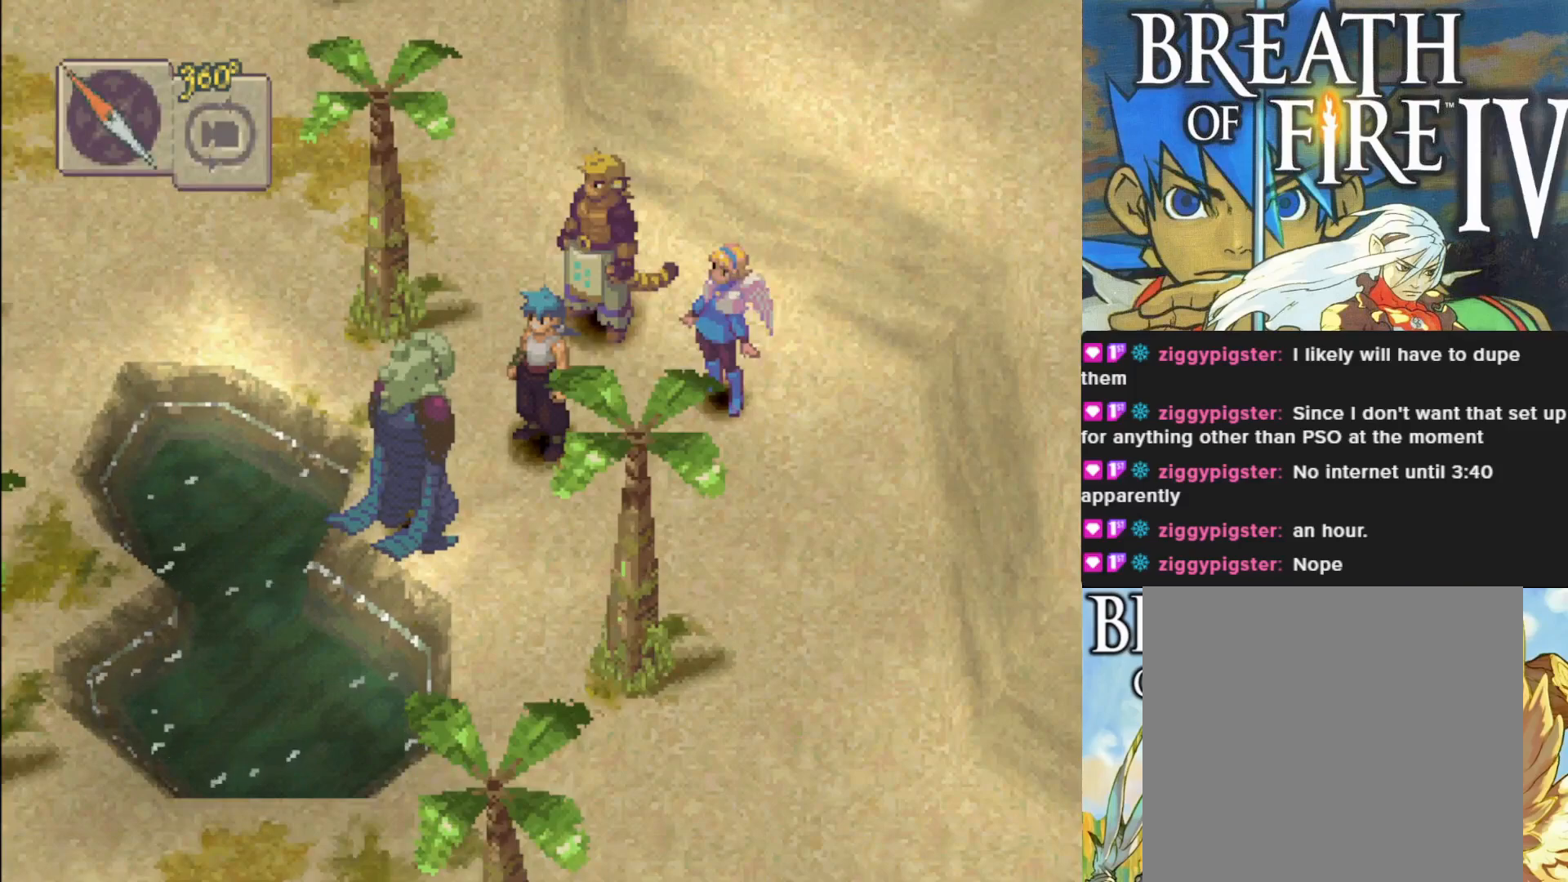
{"buttons": [], "left_stick": "center", "events": []}
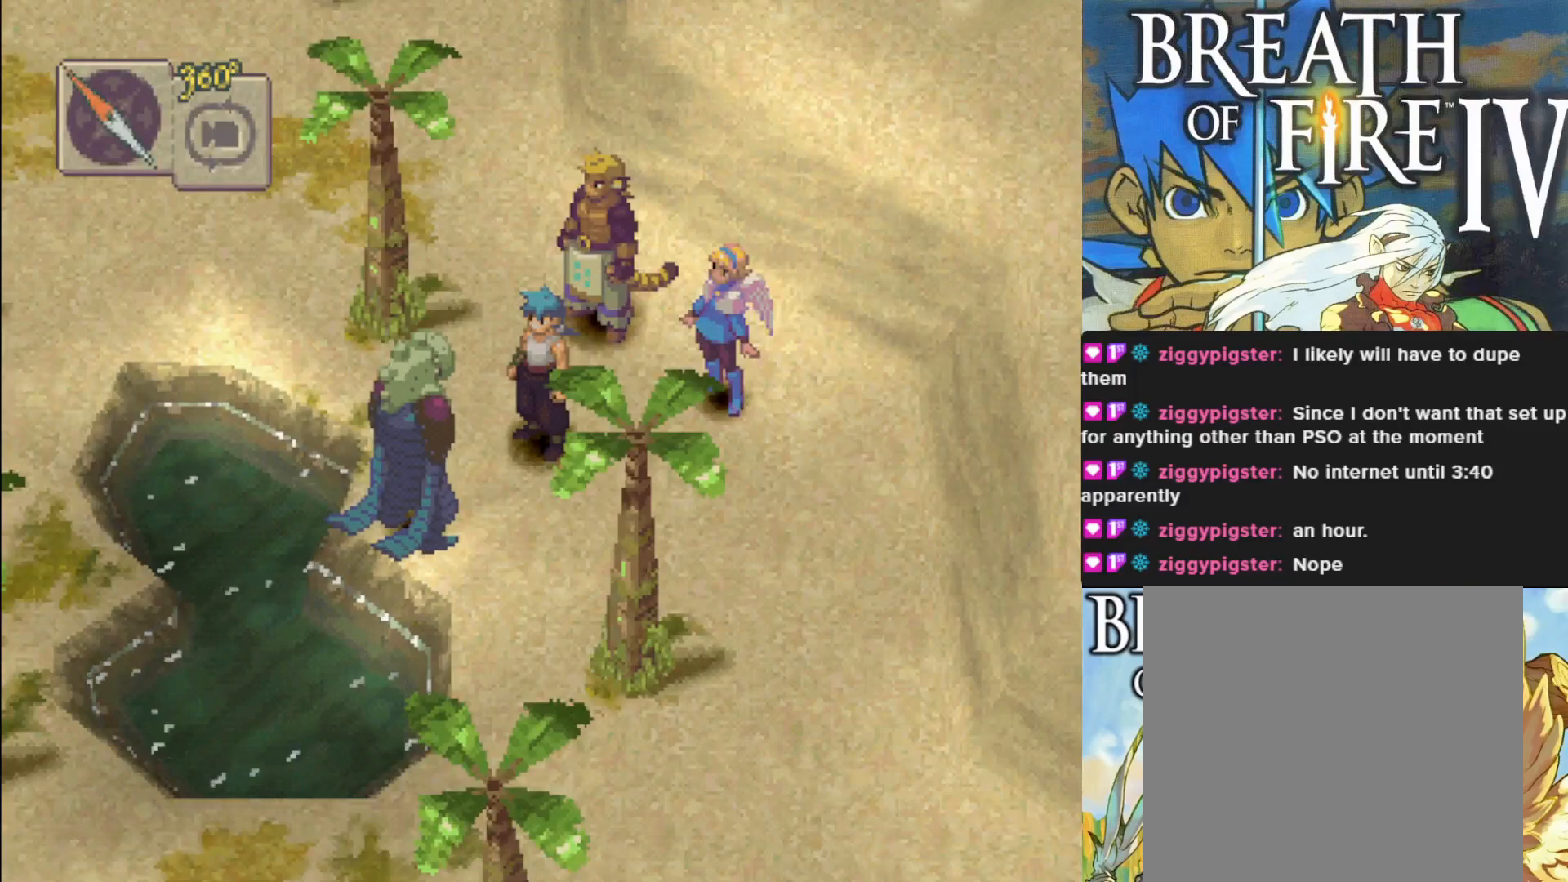
{"buttons": ["CIRCLE"], "left_stick": "up", "events": [[50, "left_stick", "up"], [133, "CIRCLE", "down"]]}
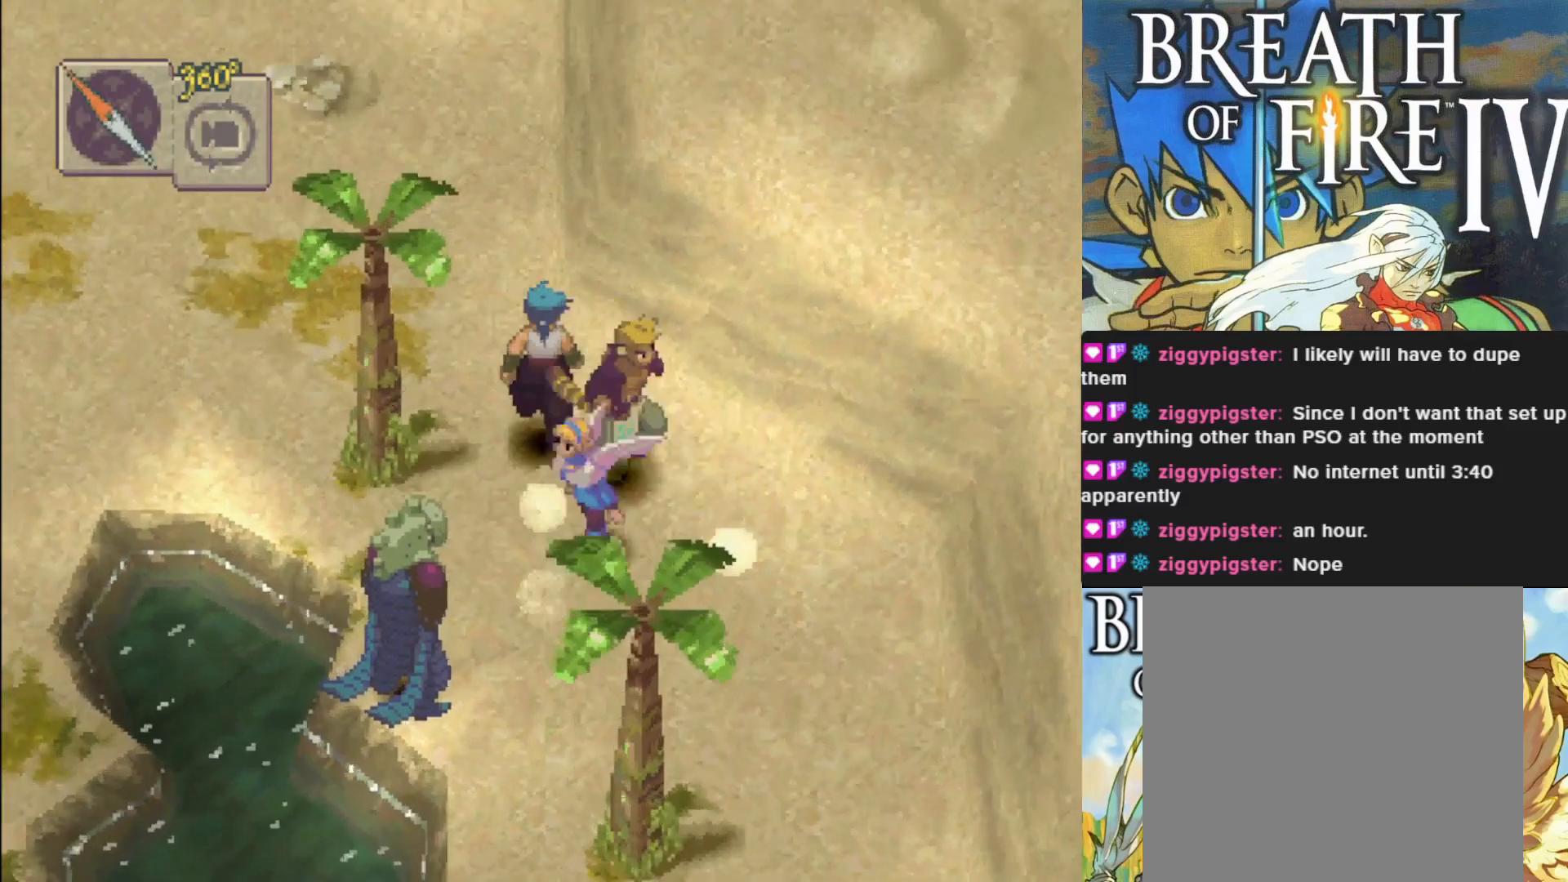
{"buttons": ["CIRCLE"], "left_stick": "up-right", "events": [[283, "left_stick", "up-right"]]}
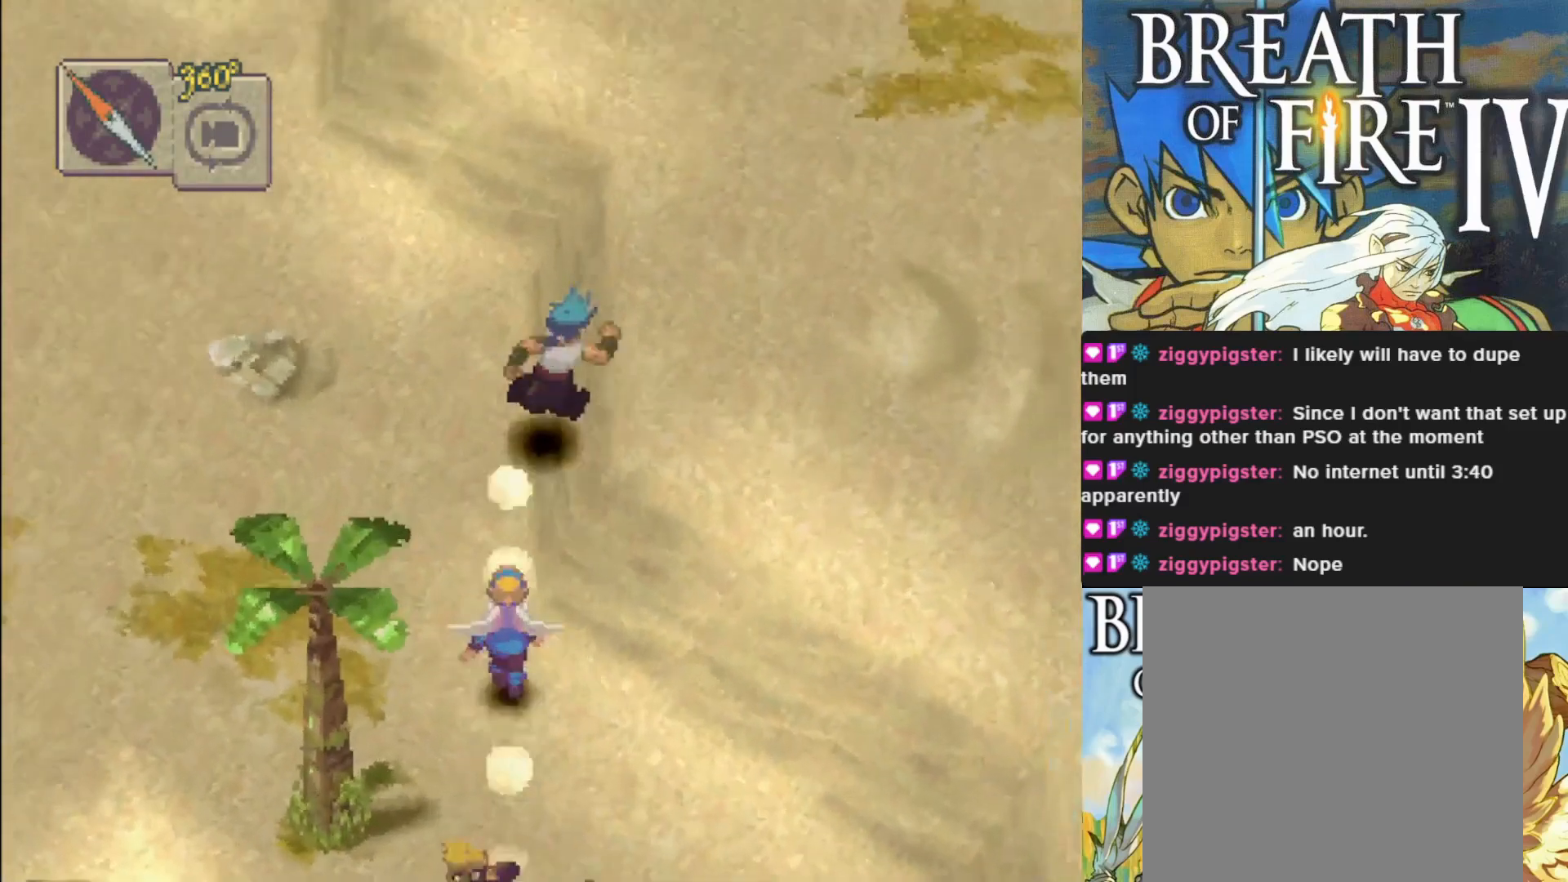
{"buttons": ["CIRCLE"], "left_stick": "up-right", "events": []}
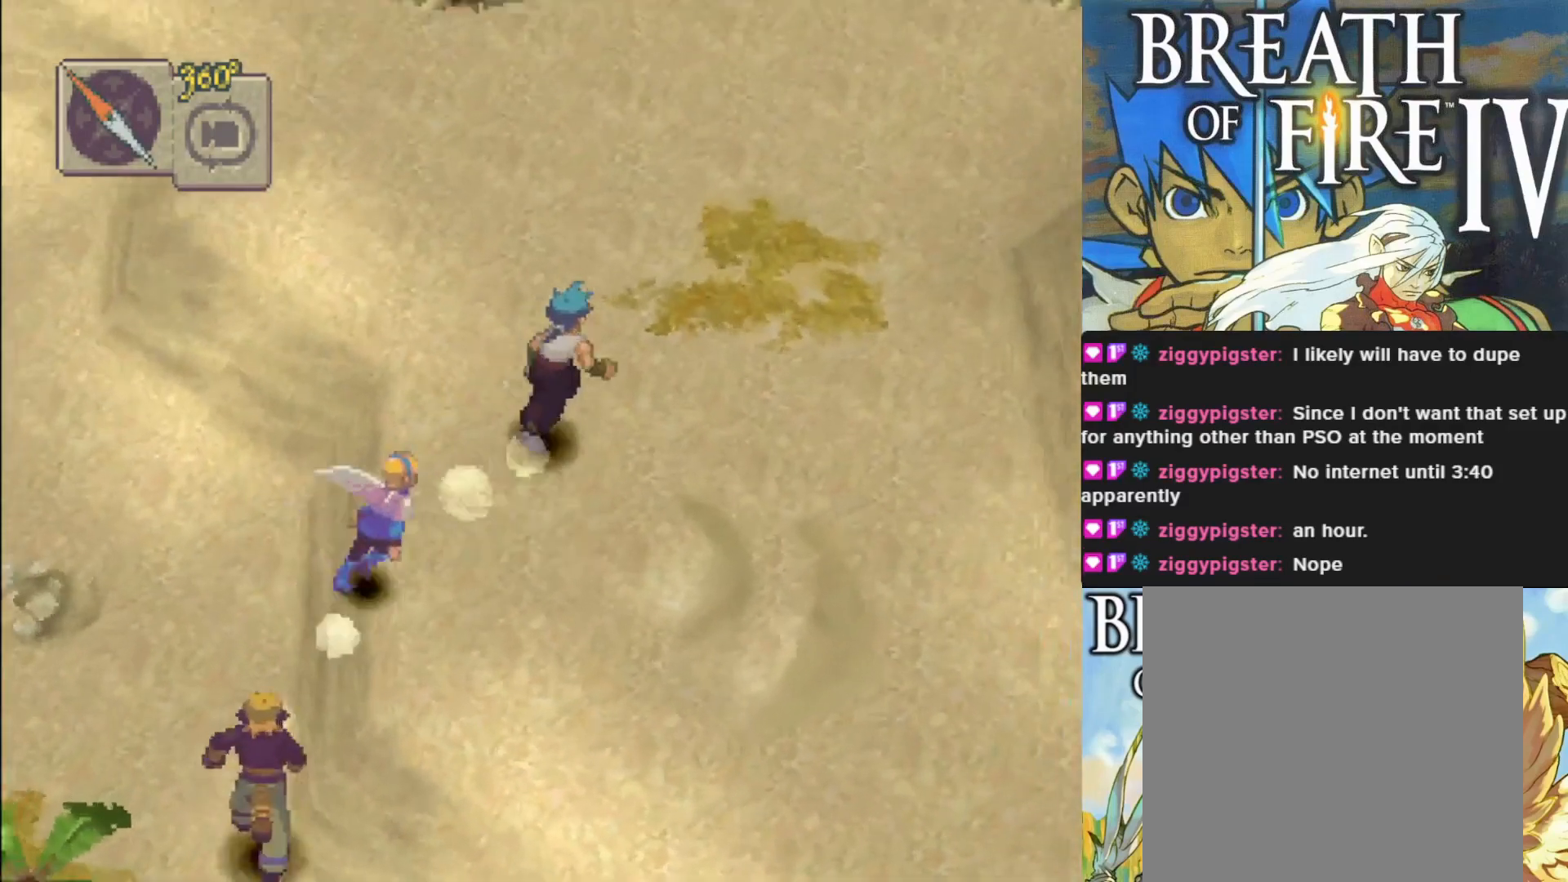
{"buttons": ["CIRCLE"], "left_stick": "up-right", "events": []}
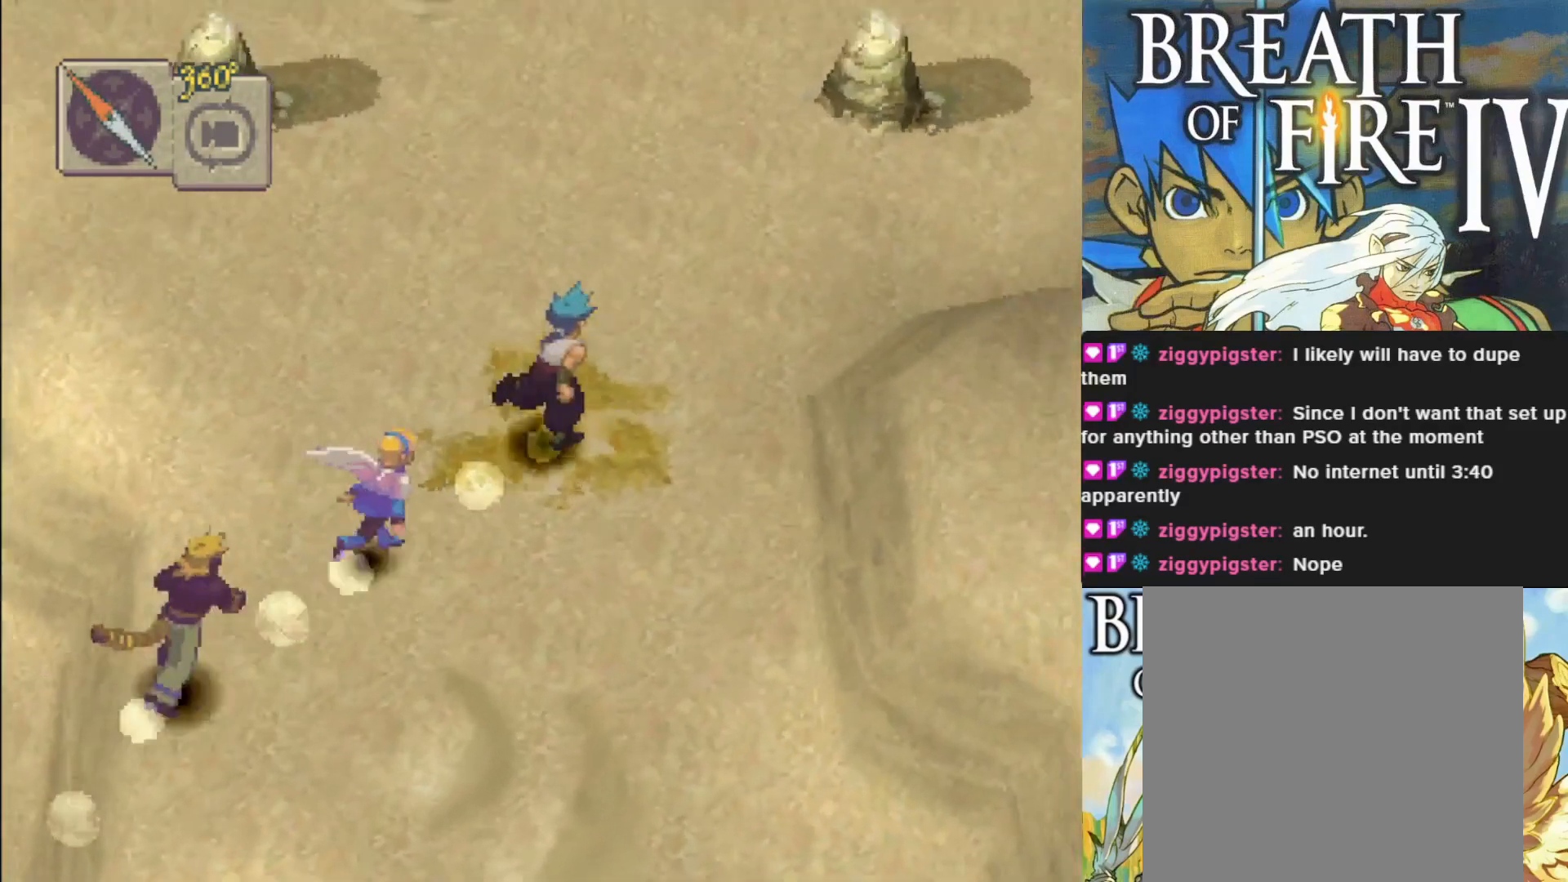
{"buttons": ["CIRCLE"], "left_stick": "up-right", "events": []}
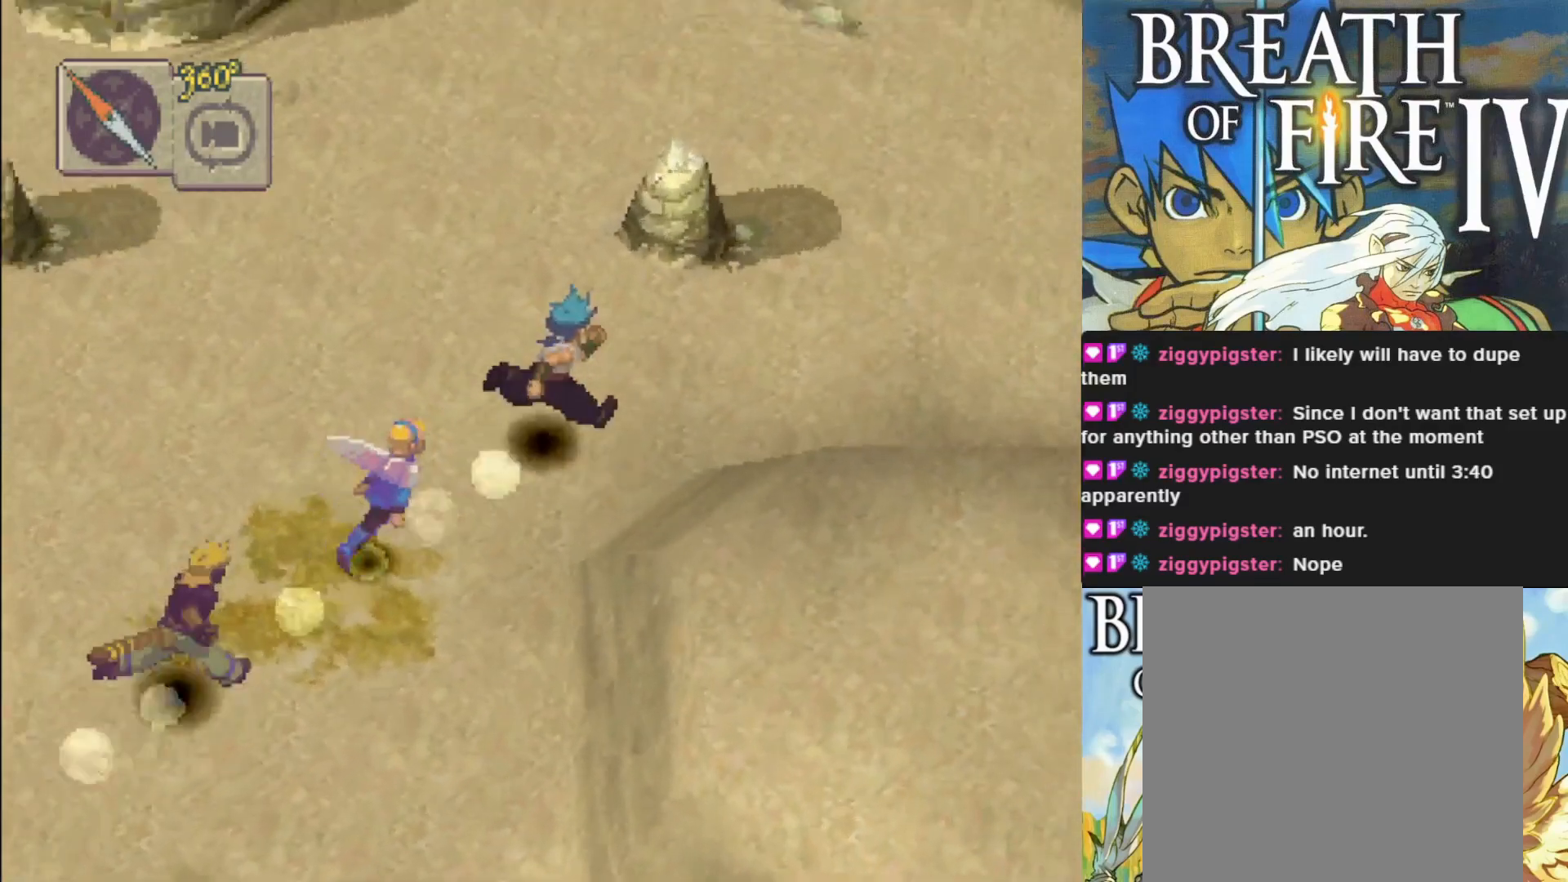
{"buttons": ["CIRCLE"], "left_stick": "up-right", "events": []}
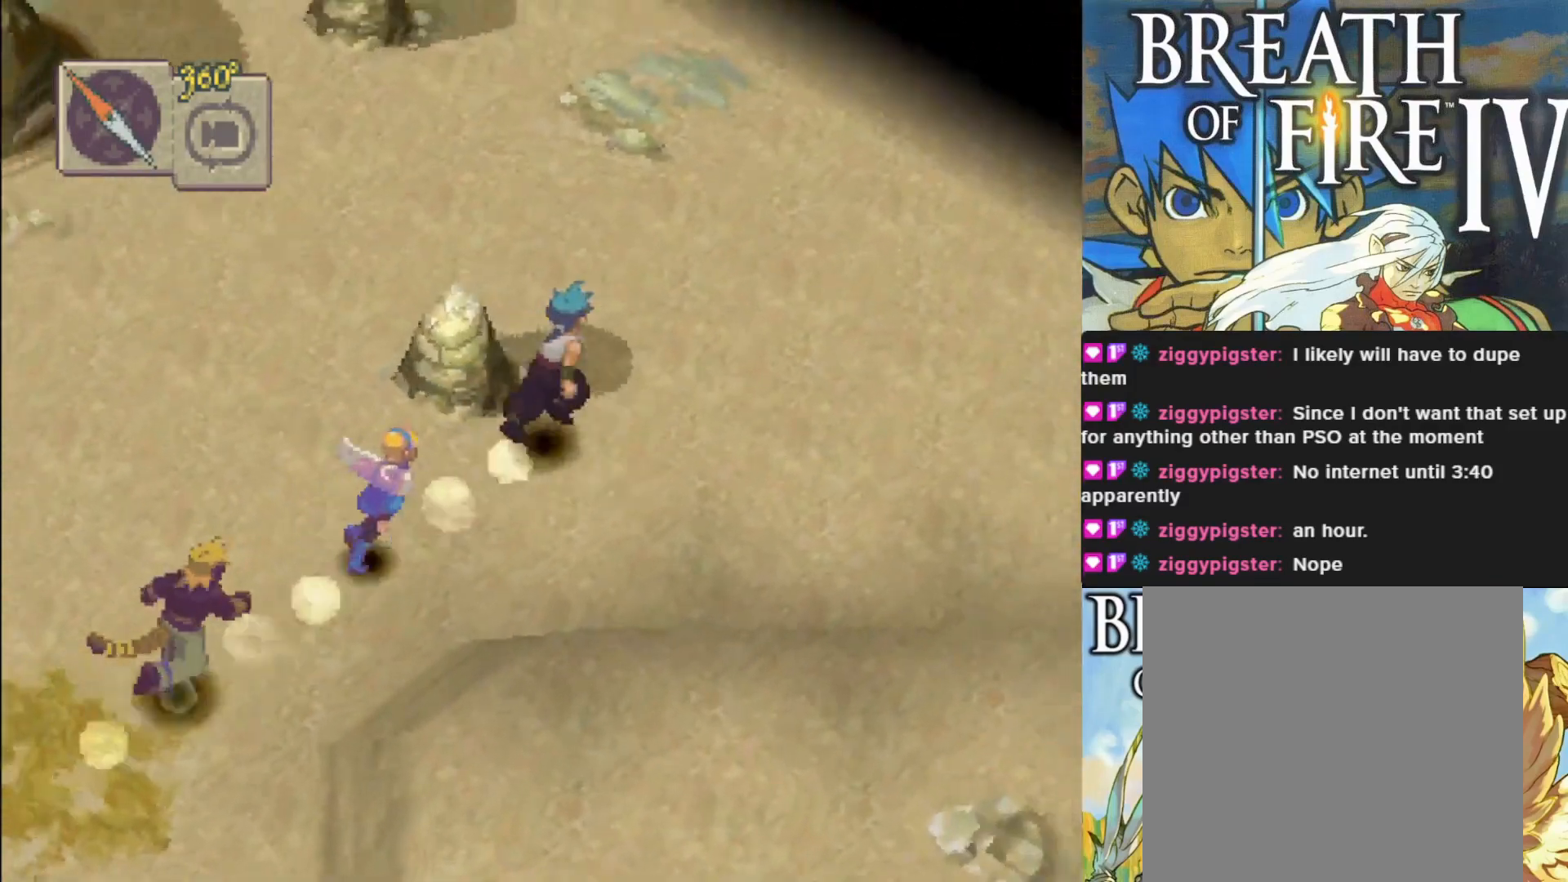
{"buttons": ["CIRCLE"], "left_stick": "up-right", "events": []}
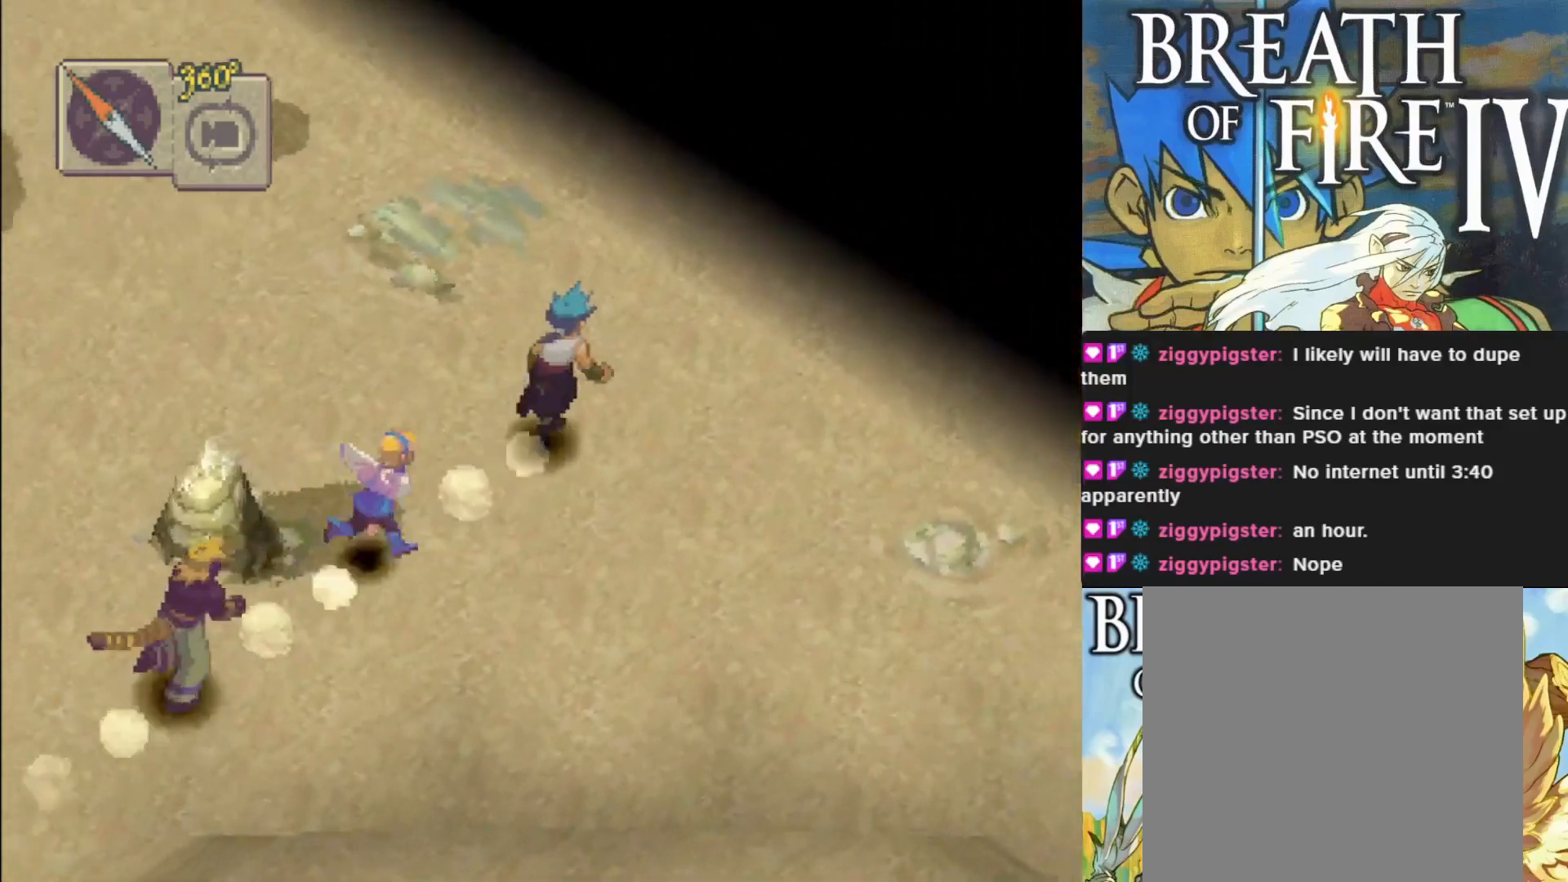
{"buttons": ["CIRCLE"], "left_stick": "up-right", "events": []}
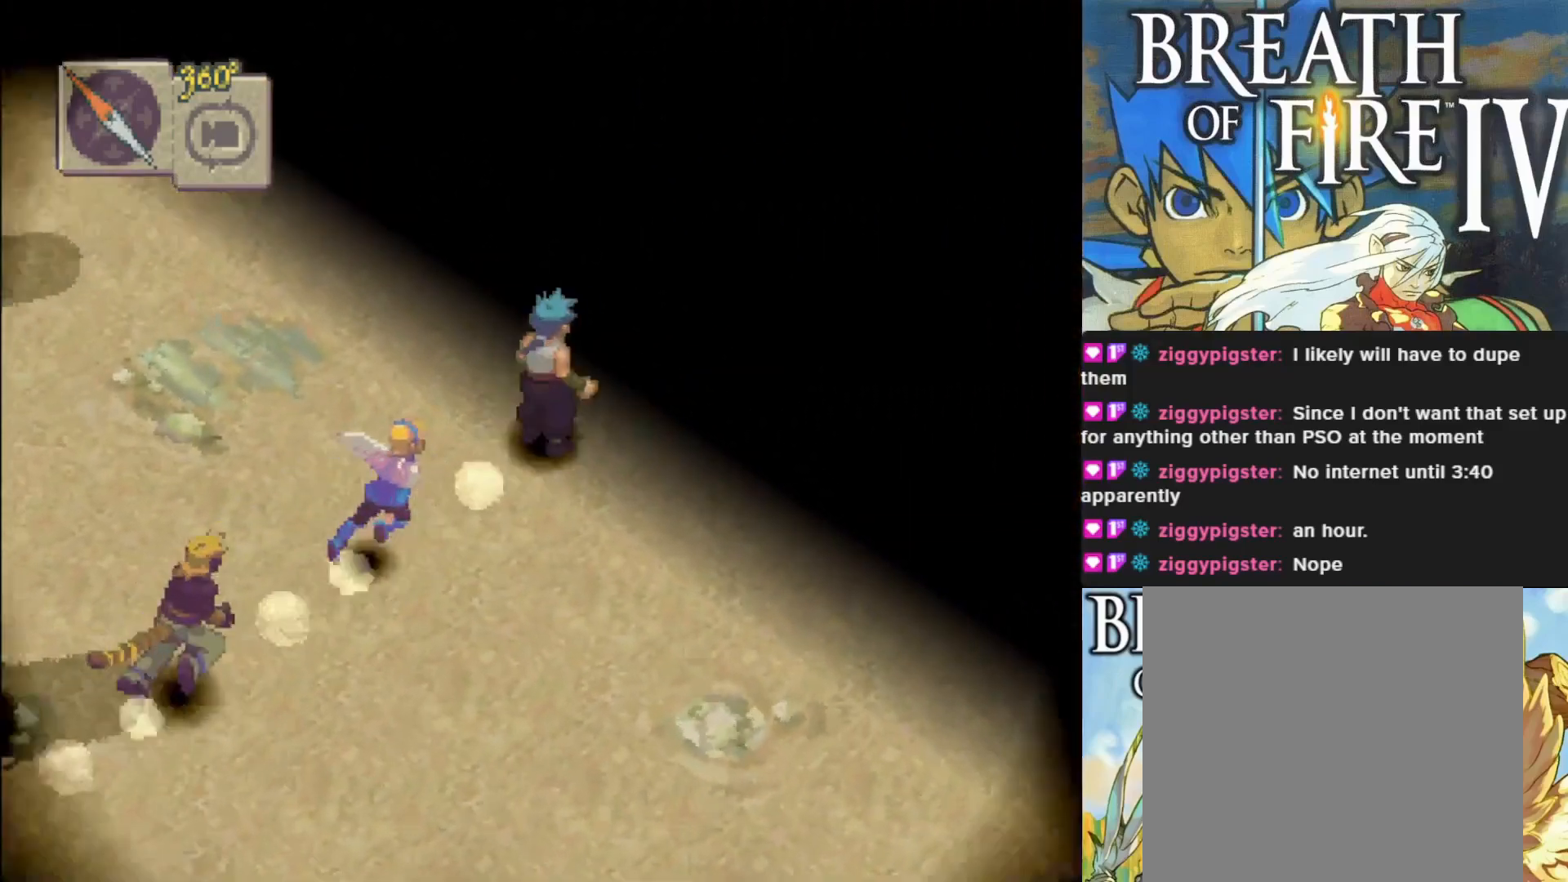
{"buttons": [], "left_stick": "center", "events": [[317, "CIRCLE", "up"], [417, "left_stick", "center"]]}